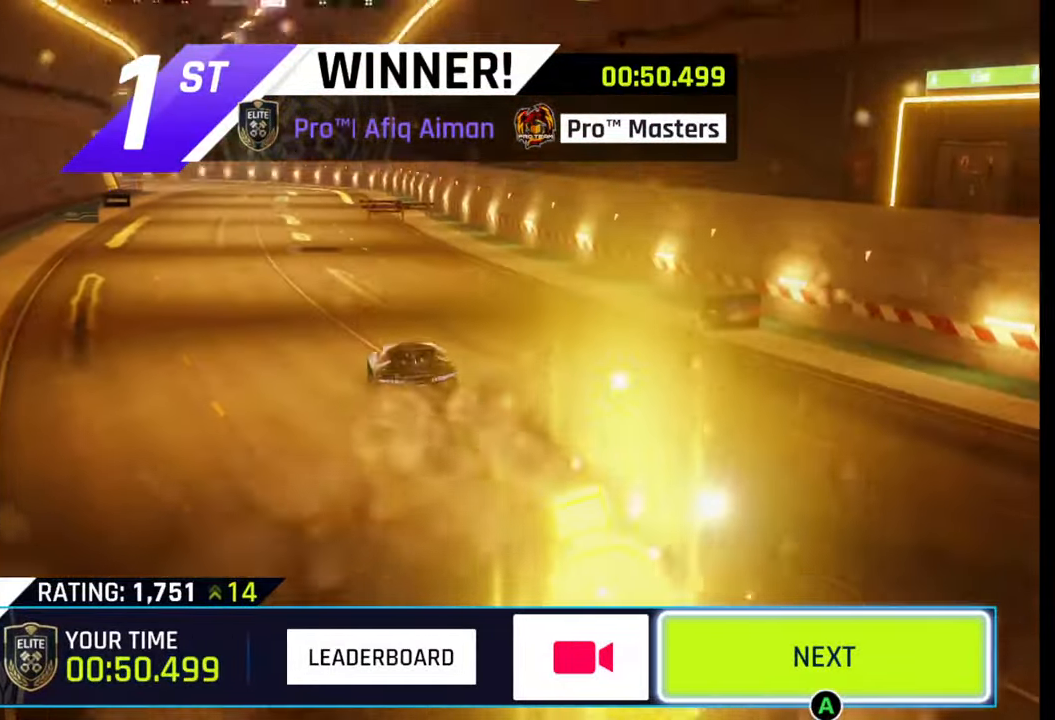
Gameplay with a controller (PlayStation layout); each line is a JSON object with the inputs held at the frame after it. "events" lists button and stick changes between this image and that frame as [ms after this image, input, new state], when the widget could be followed in between.
{"buttons": [], "left_stick": "left", "right_stick": "center", "events": [[283, "left_stick", "left"], [400, "left_stick", "center"], [483, "left_stick", "left"]]}
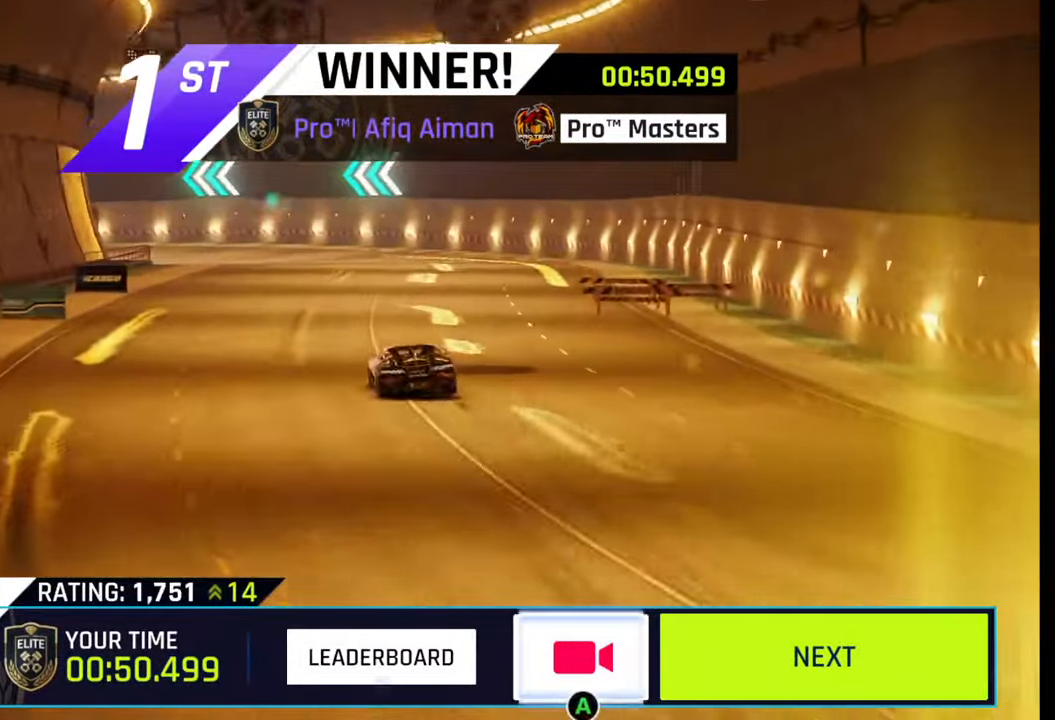
{"buttons": [], "left_stick": "center", "right_stick": "center", "events": [[83, "left_stick", "center"], [167, "CROSS", "down"], [283, "CROSS", "up"]]}
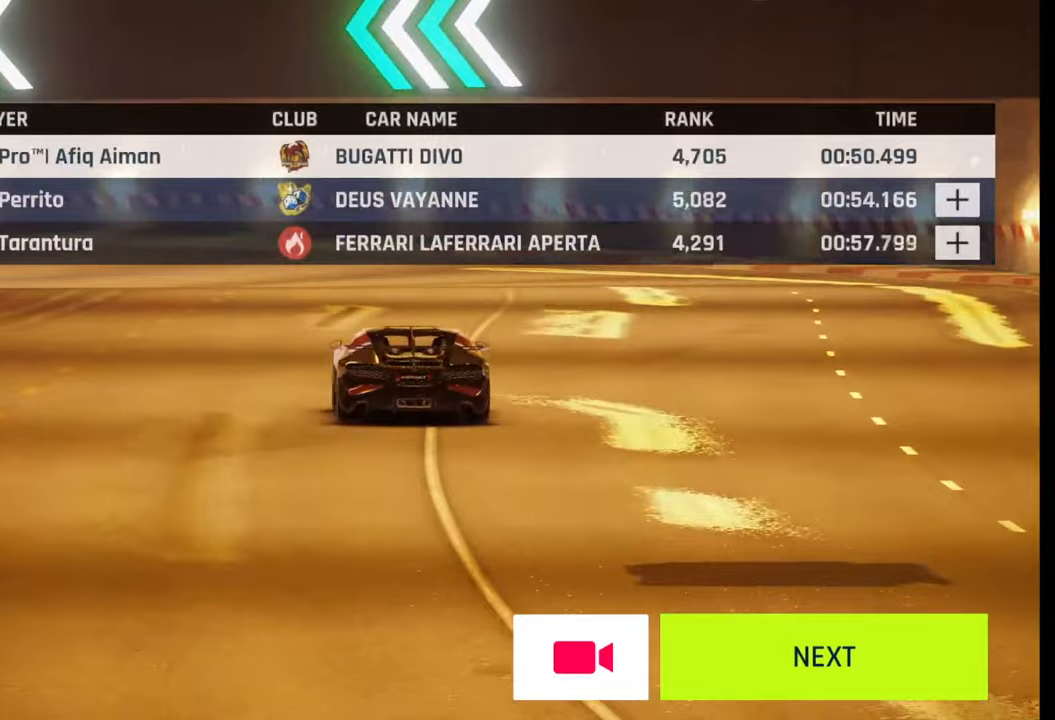
{"buttons": [], "left_stick": "center", "right_stick": "center", "events": []}
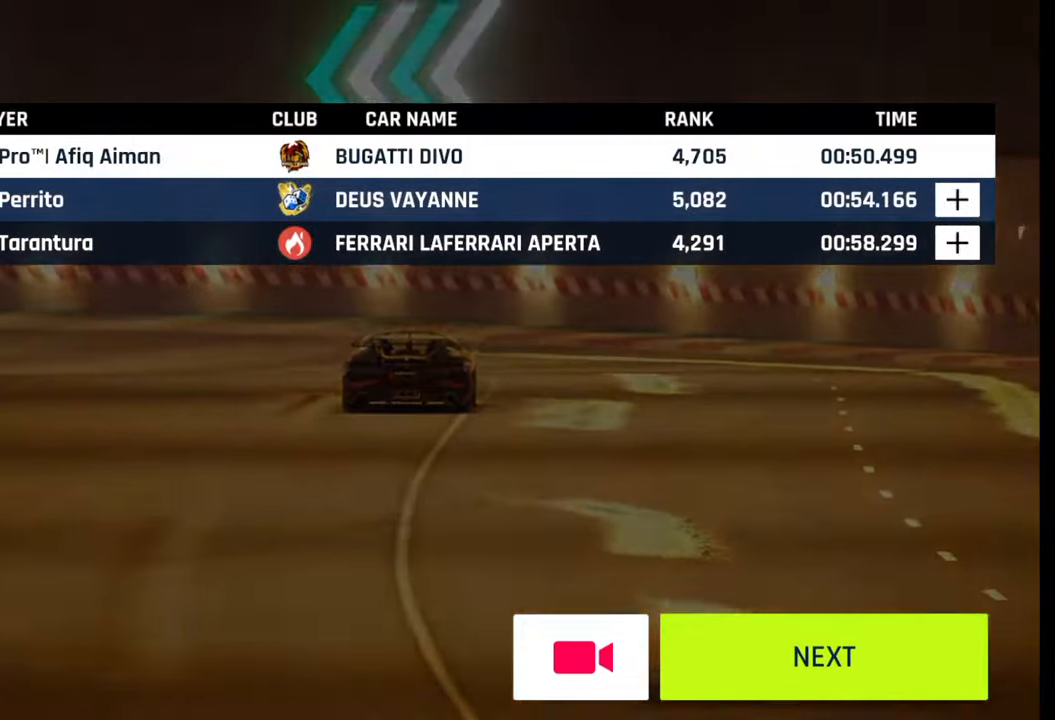
{"buttons": [], "left_stick": "center", "right_stick": "center", "events": []}
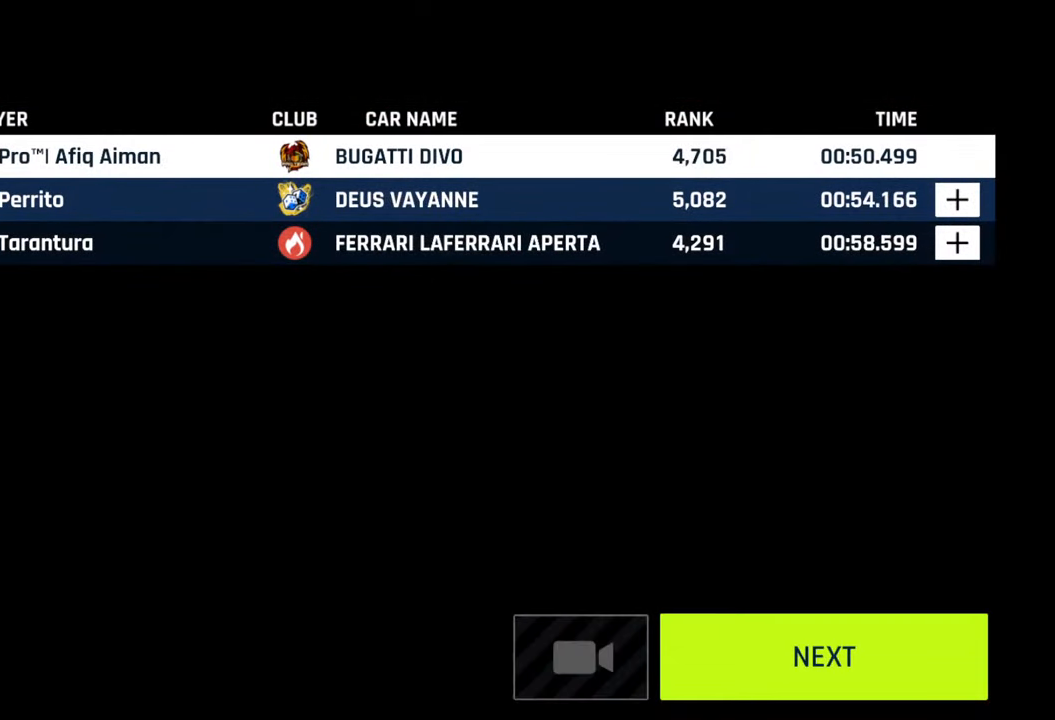
{"buttons": [], "left_stick": "center", "right_stick": "center", "events": [[17, "CIRCLE", "down"], [150, "CIRCLE", "up"]]}
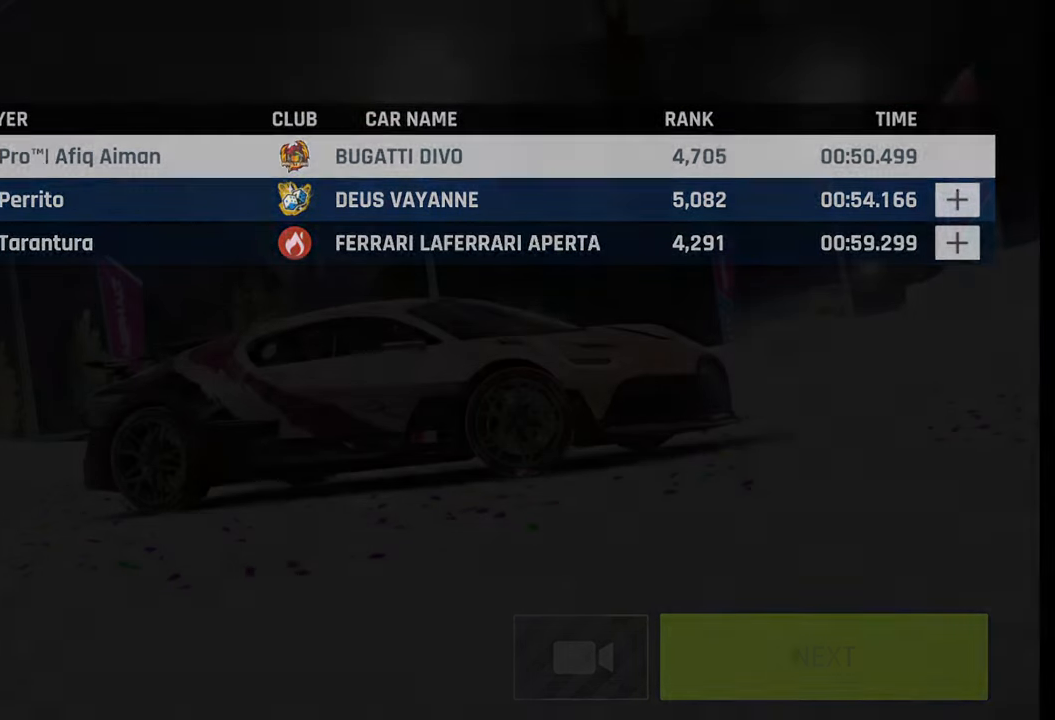
{"buttons": [], "left_stick": "center", "right_stick": "center", "events": [[217, "CIRCLE", "down"], [317, "CIRCLE", "up"]]}
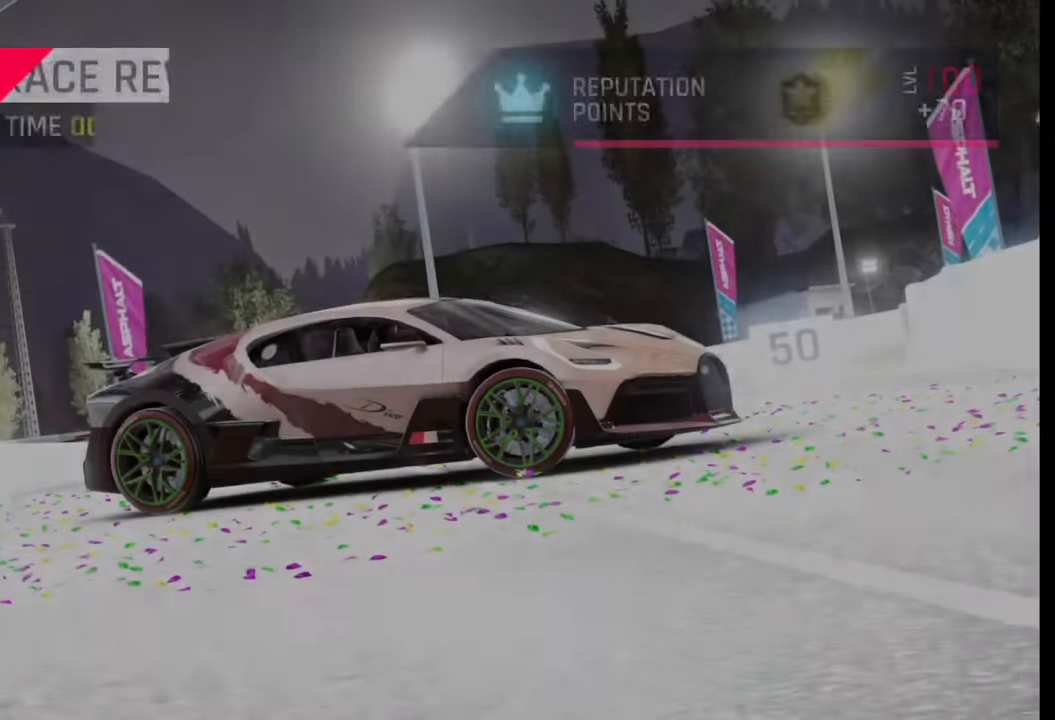
{"buttons": [], "left_stick": "center", "right_stick": "center", "events": [[267, "CIRCLE", "down"], [383, "CIRCLE", "up"]]}
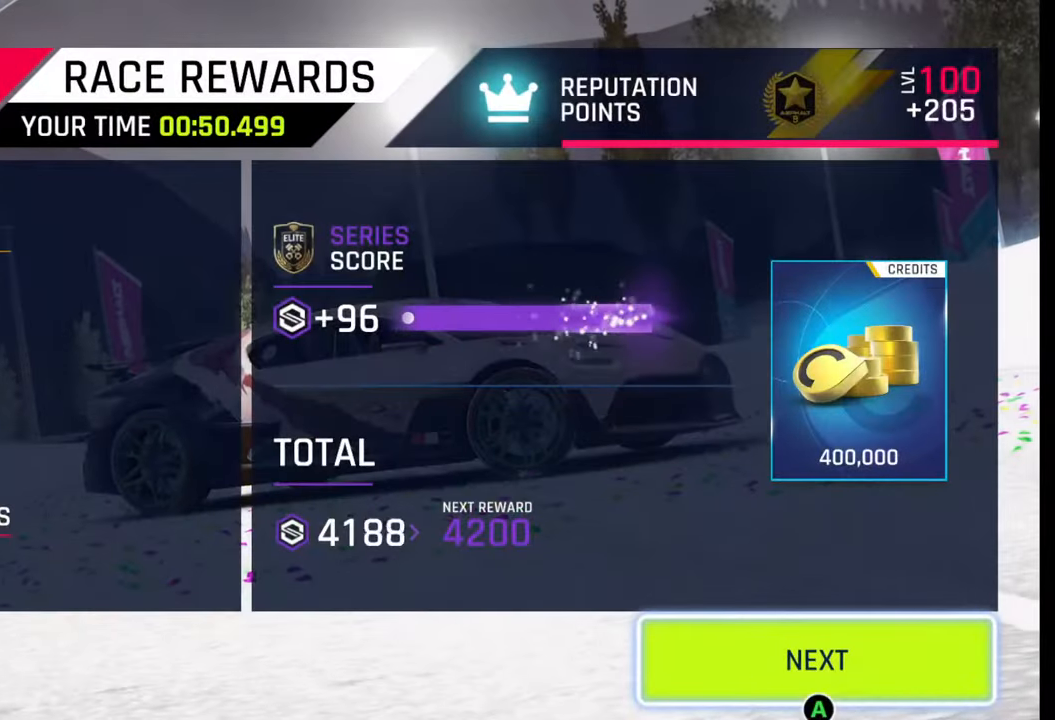
{"buttons": [], "left_stick": "center", "right_stick": "center", "events": [[17, "CIRCLE", "down"], [133, "CIRCLE", "up"], [367, "CIRCLE", "down"], [467, "CIRCLE", "up"]]}
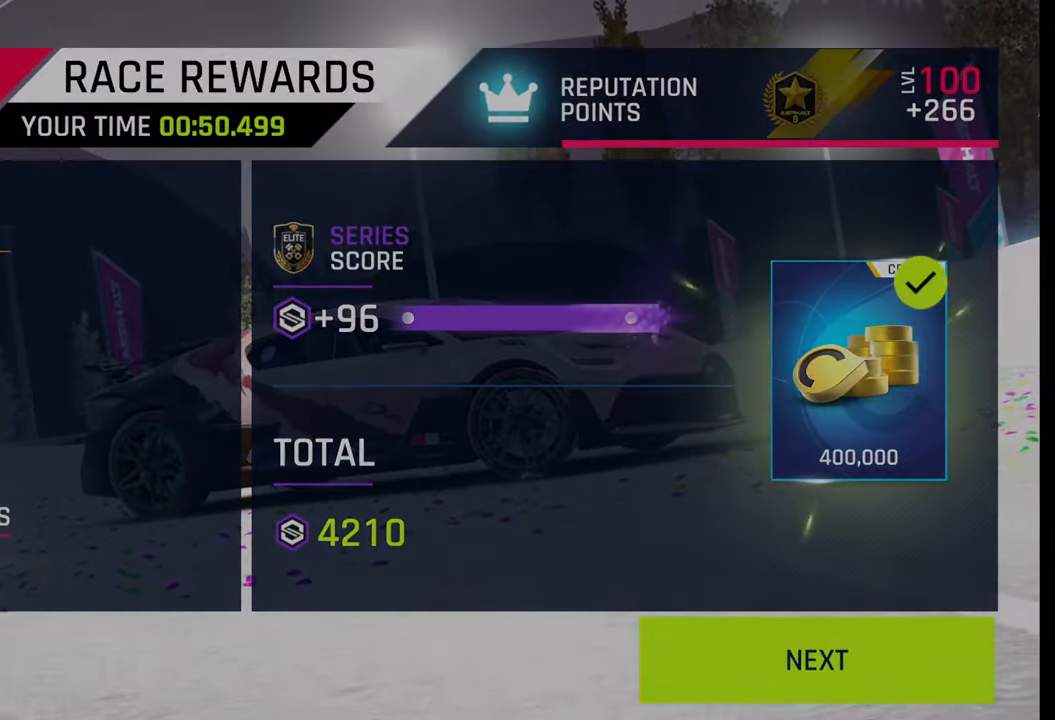
{"buttons": [], "left_stick": "center", "right_stick": "center", "events": []}
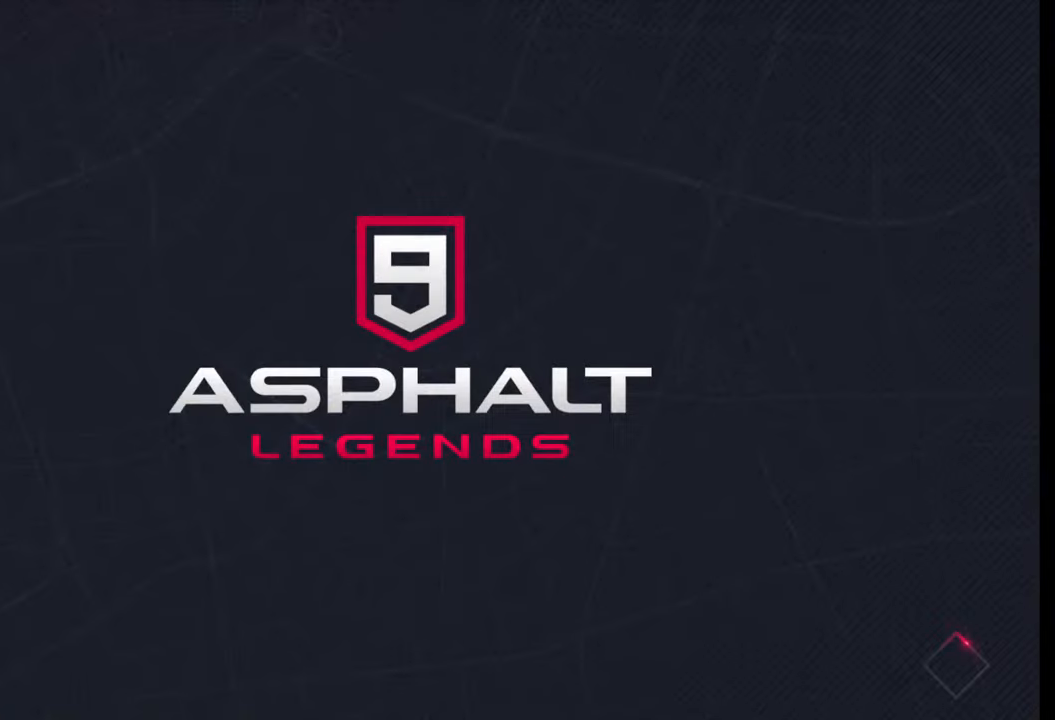
{"buttons": [], "left_stick": "center", "right_stick": "center", "events": []}
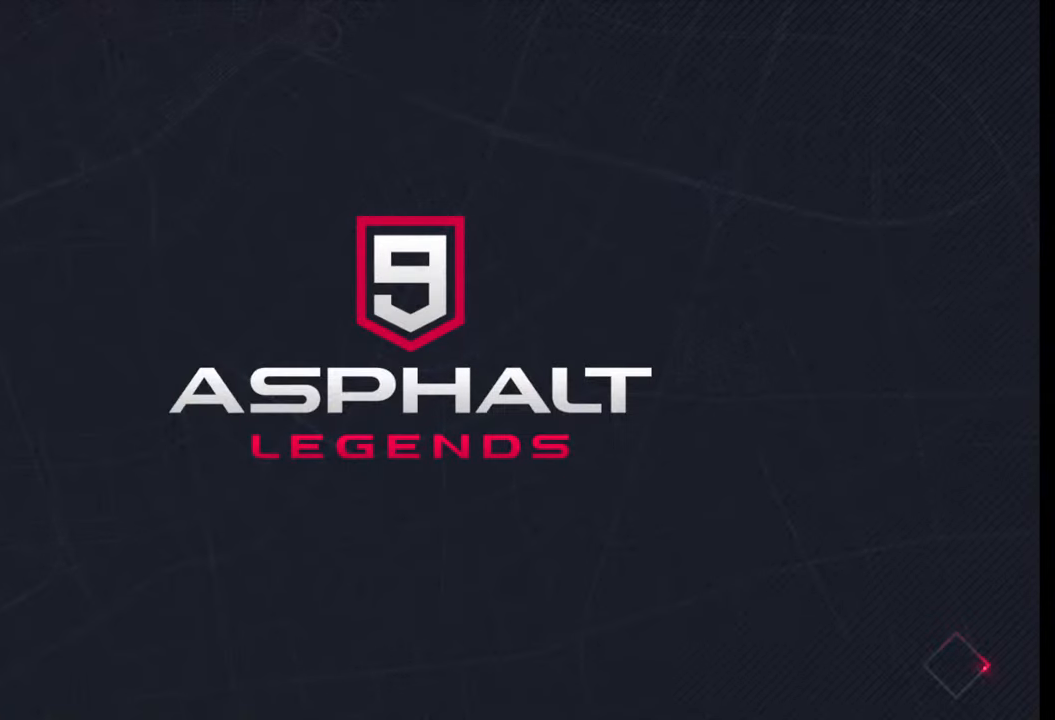
{"buttons": [], "left_stick": "center", "right_stick": "center", "events": []}
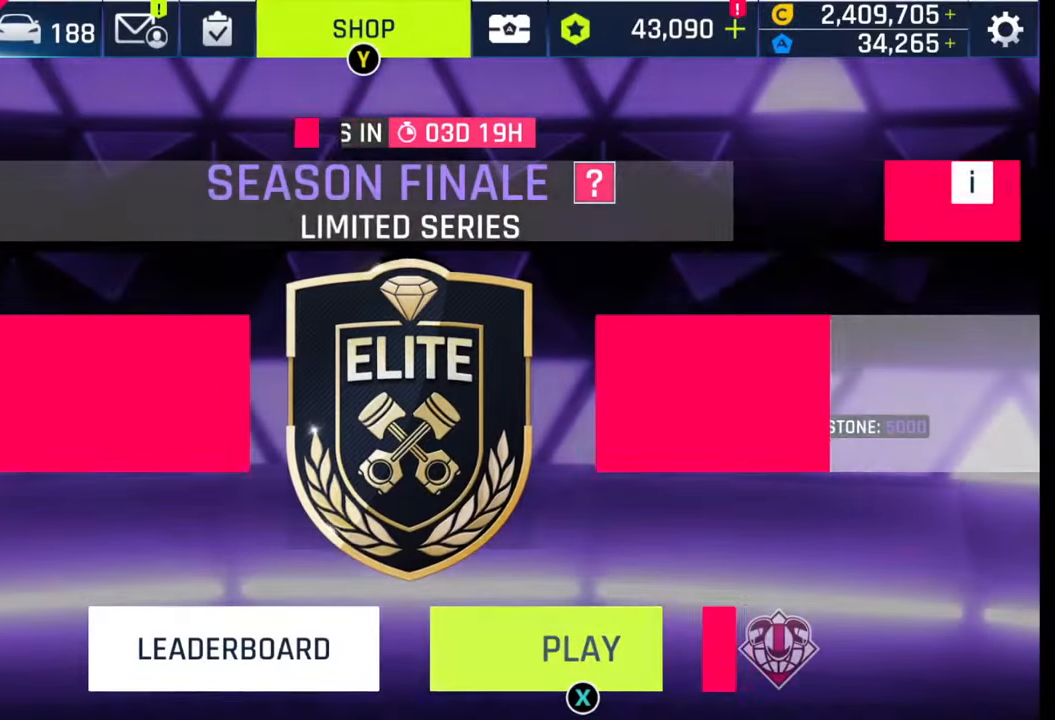
{"buttons": [], "left_stick": "center", "right_stick": "center", "events": []}
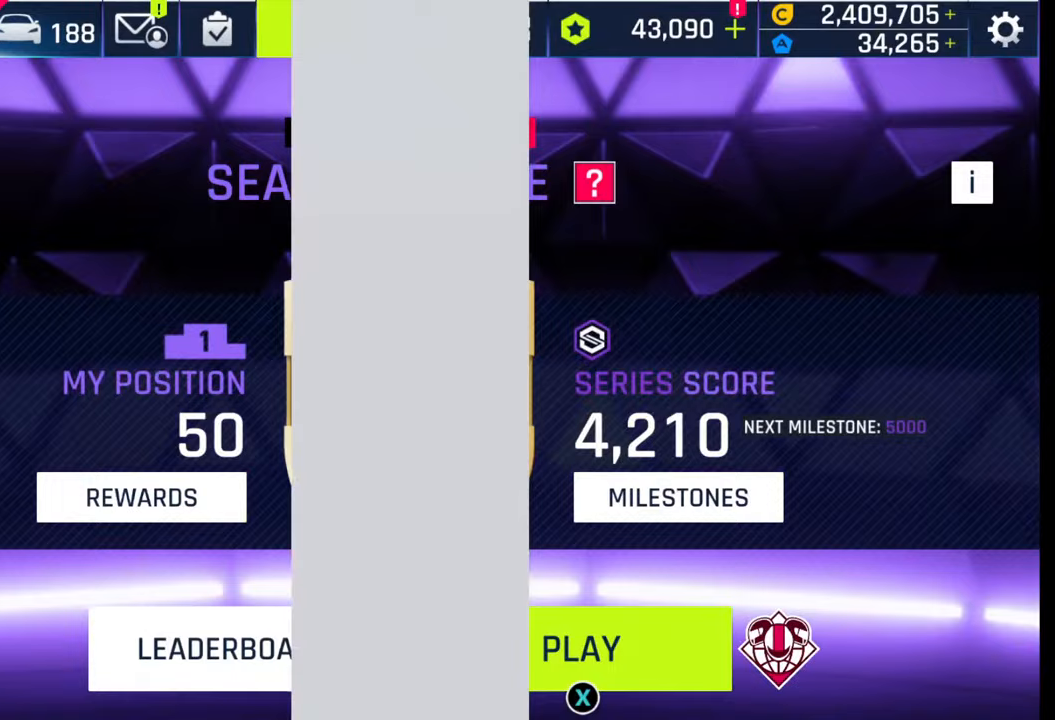
{"buttons": [], "left_stick": "center", "right_stick": "center", "events": []}
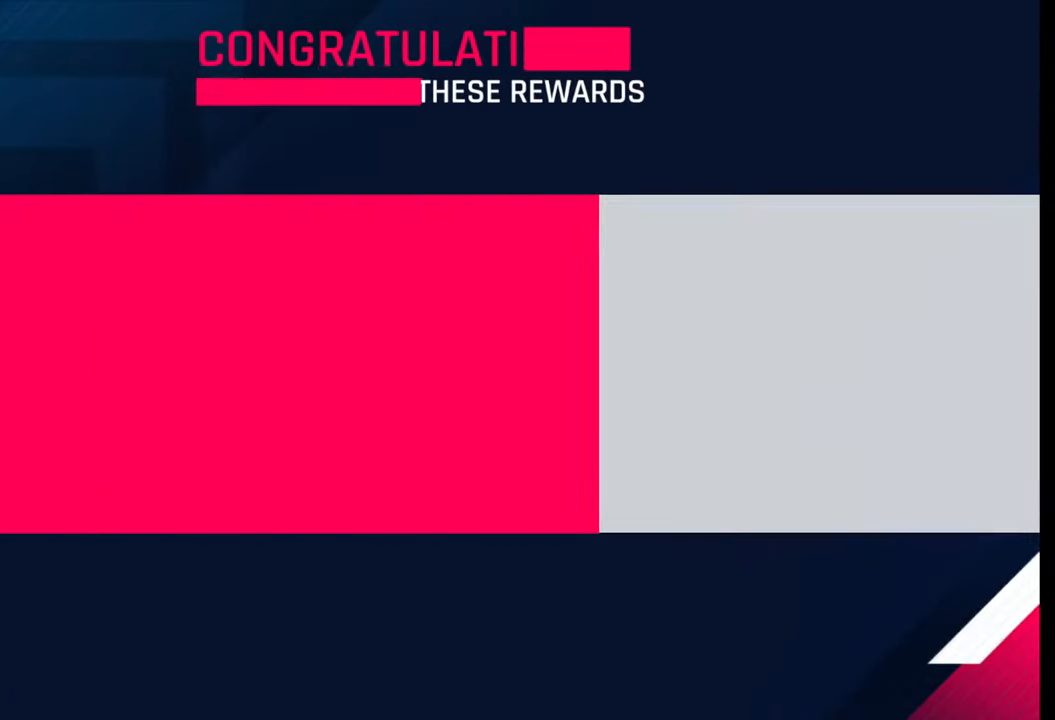
{"buttons": [], "left_stick": "center", "right_stick": "center", "events": []}
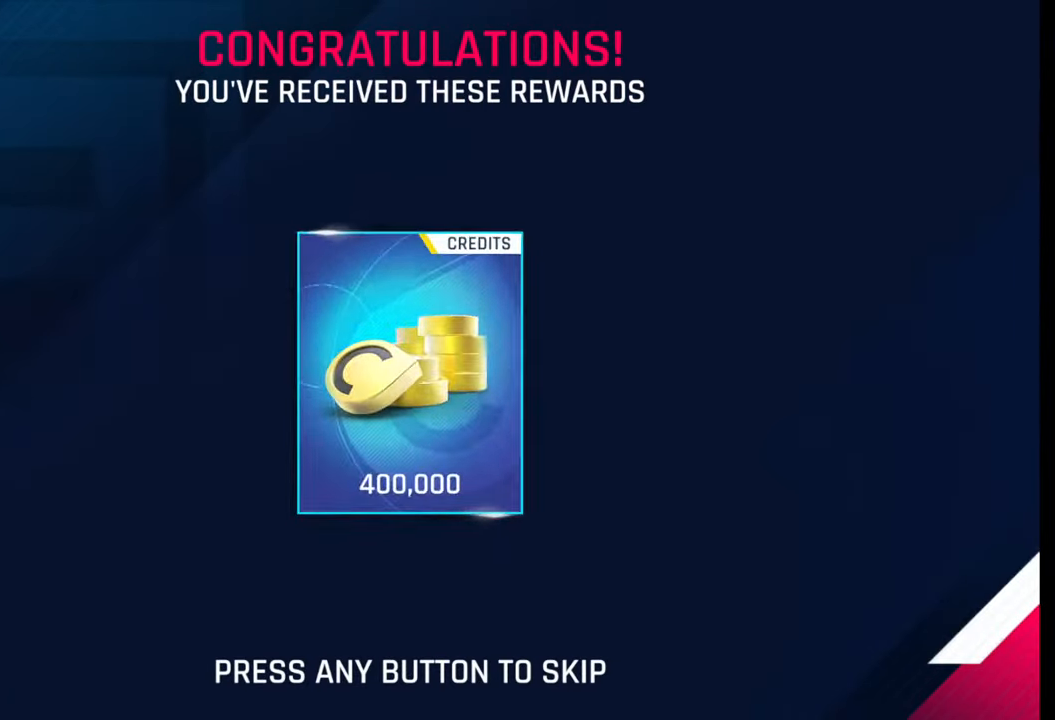
{"buttons": [], "left_stick": "center", "right_stick": "center", "events": []}
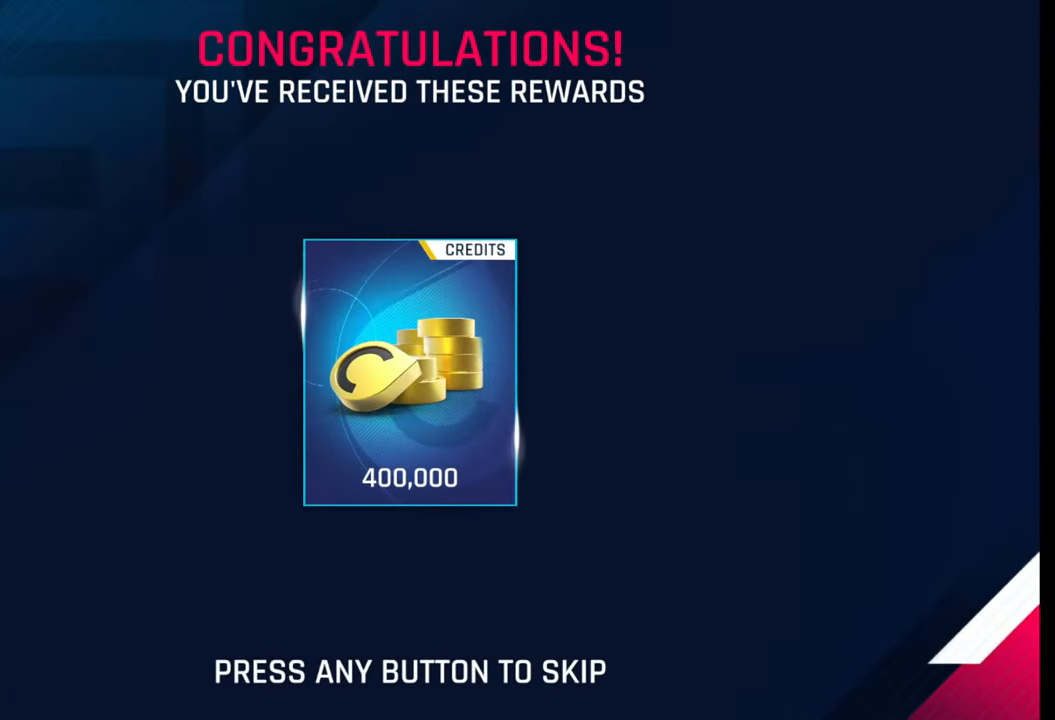
{"buttons": [], "left_stick": "center", "right_stick": "center", "events": [[133, "CIRCLE", "down"], [233, "CIRCLE", "up"]]}
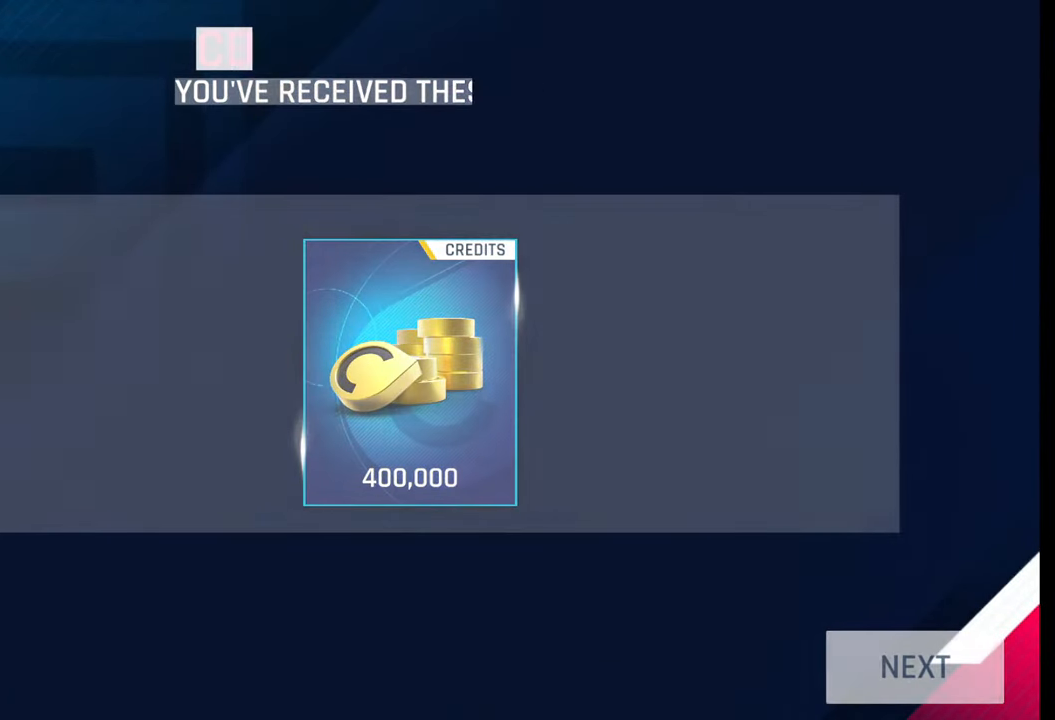
{"buttons": [], "left_stick": "center", "right_stick": "center", "events": []}